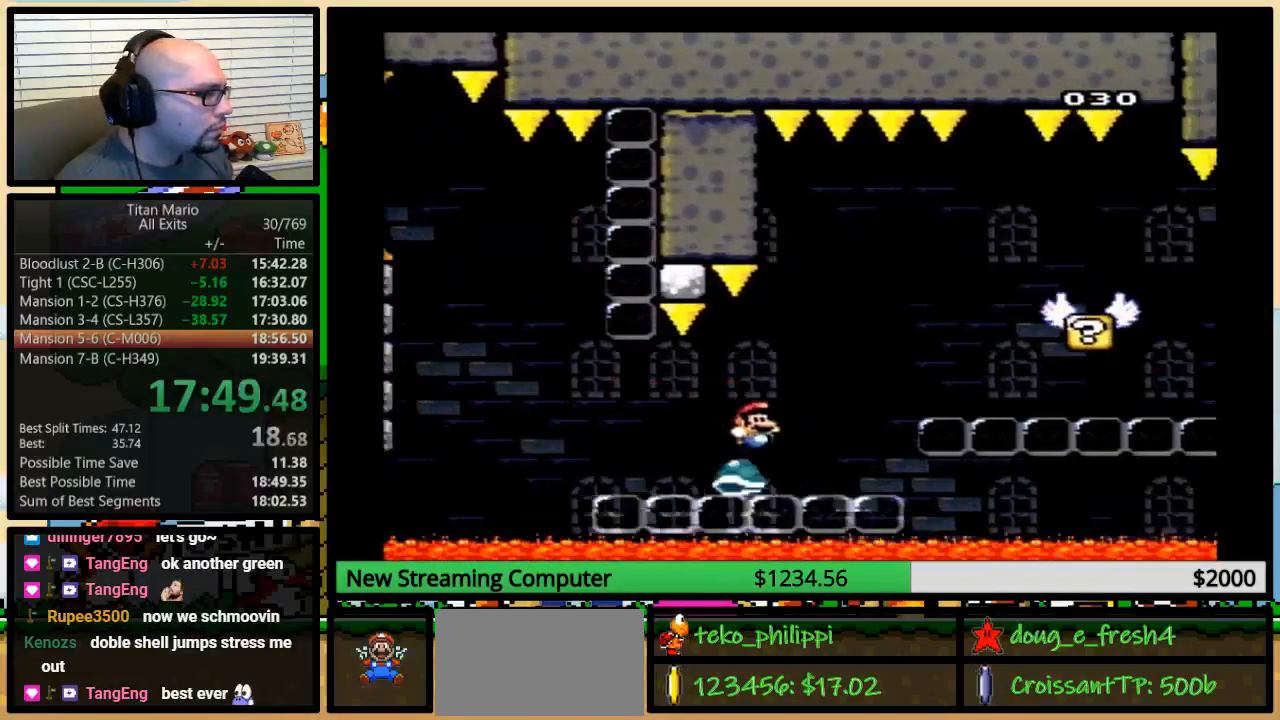
Gameplay with a controller (Nintendo layout); each line is a JSON object with the inputs held at the frame after it. "events" lists button and stick changes between this image and that frame as [ms after this image, input, new state], when the widget could be followed in between. Not read: L3 R3.
{"buttons": ["B", "Y", "DPAD_RIGHT"], "events": [[350, "DPAD_UP", "up"]]}
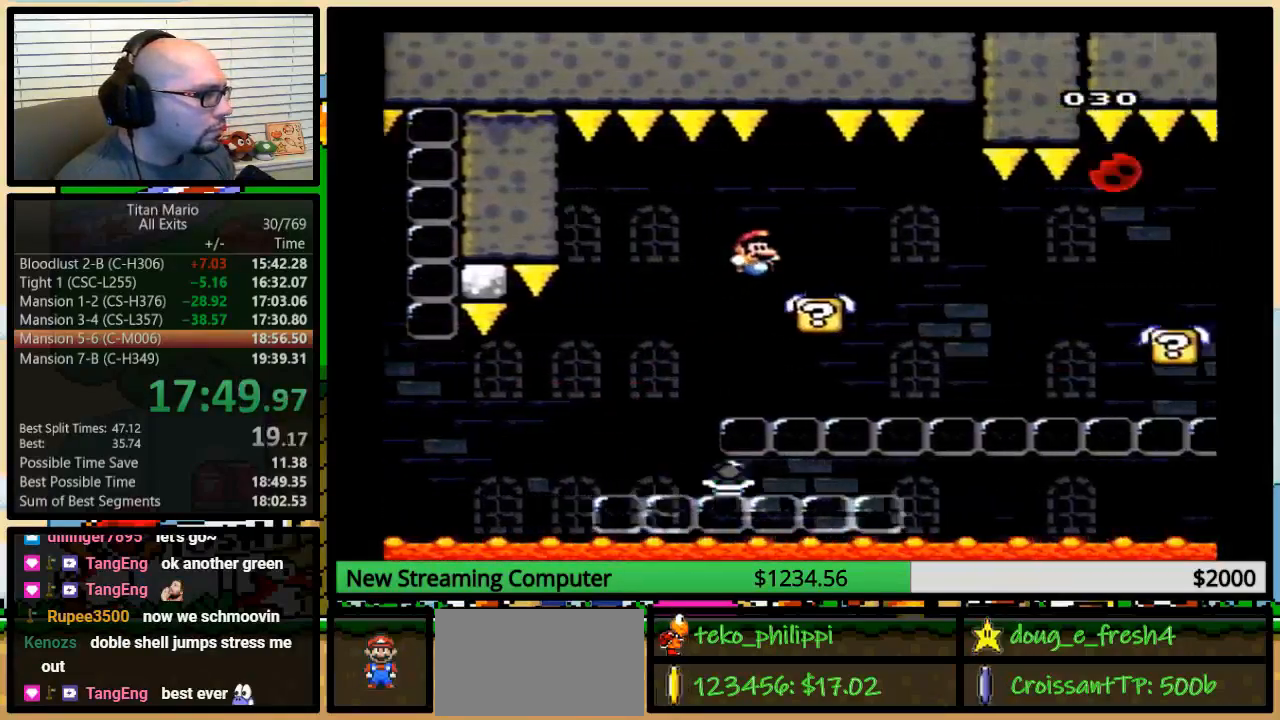
{"buttons": ["Y", "DPAD_RIGHT"], "events": [[83, "B", "up"], [317, "A", "down"], [350, "A", "up"]]}
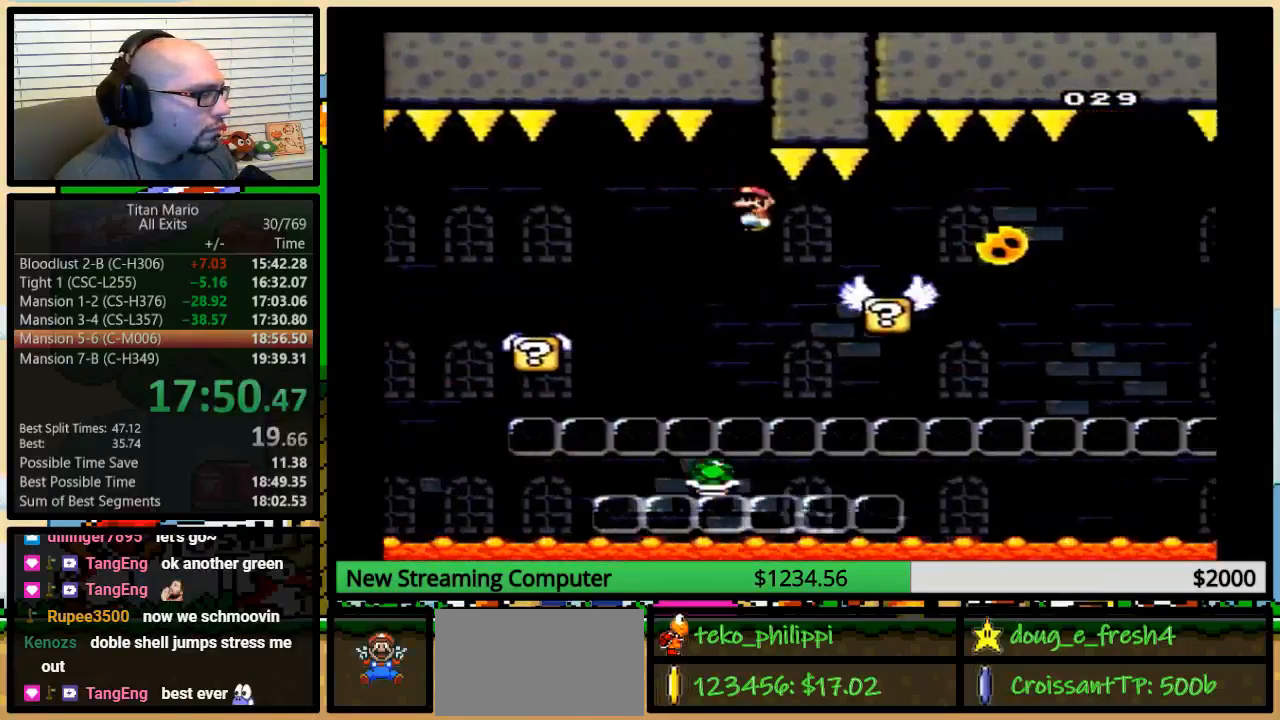
{"buttons": ["Y", "DPAD_RIGHT"], "events": [[83, "A", "down"], [317, "A", "up"], [450, "A", "down"], [483, "A", "up"]]}
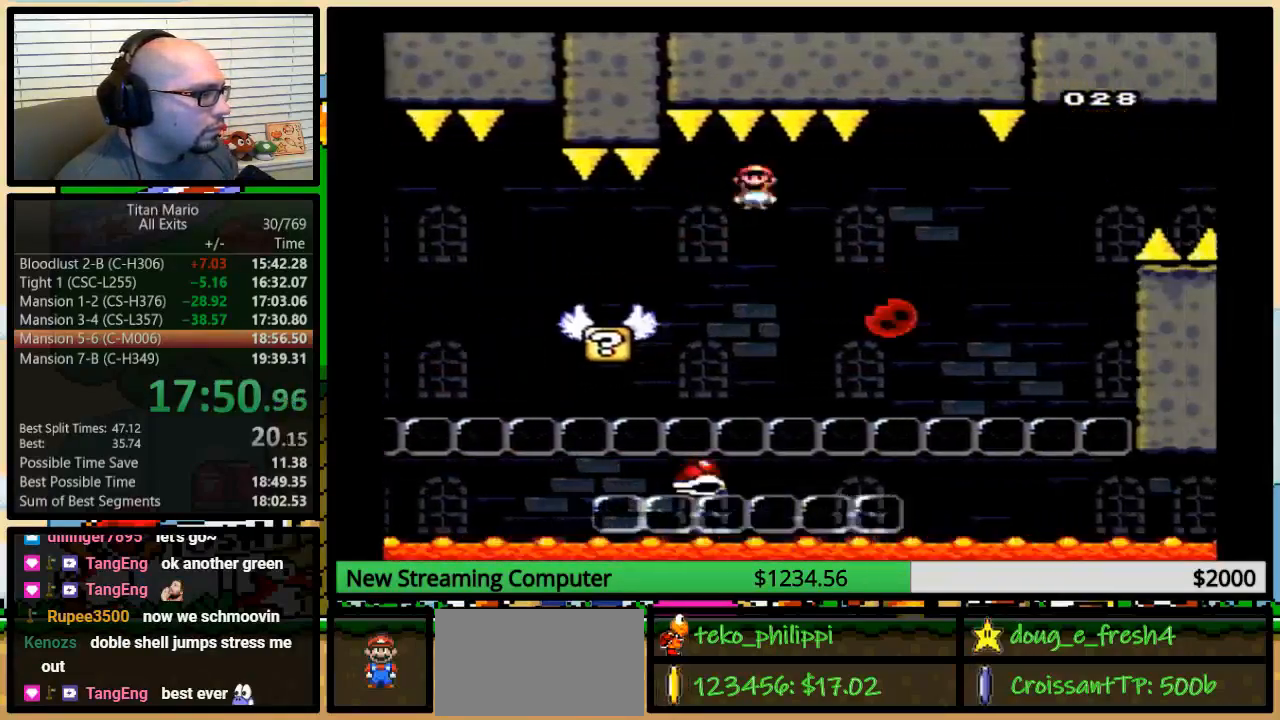
{"buttons": ["A", "Y", "DPAD_RIGHT"], "events": [[183, "A", "down"]]}
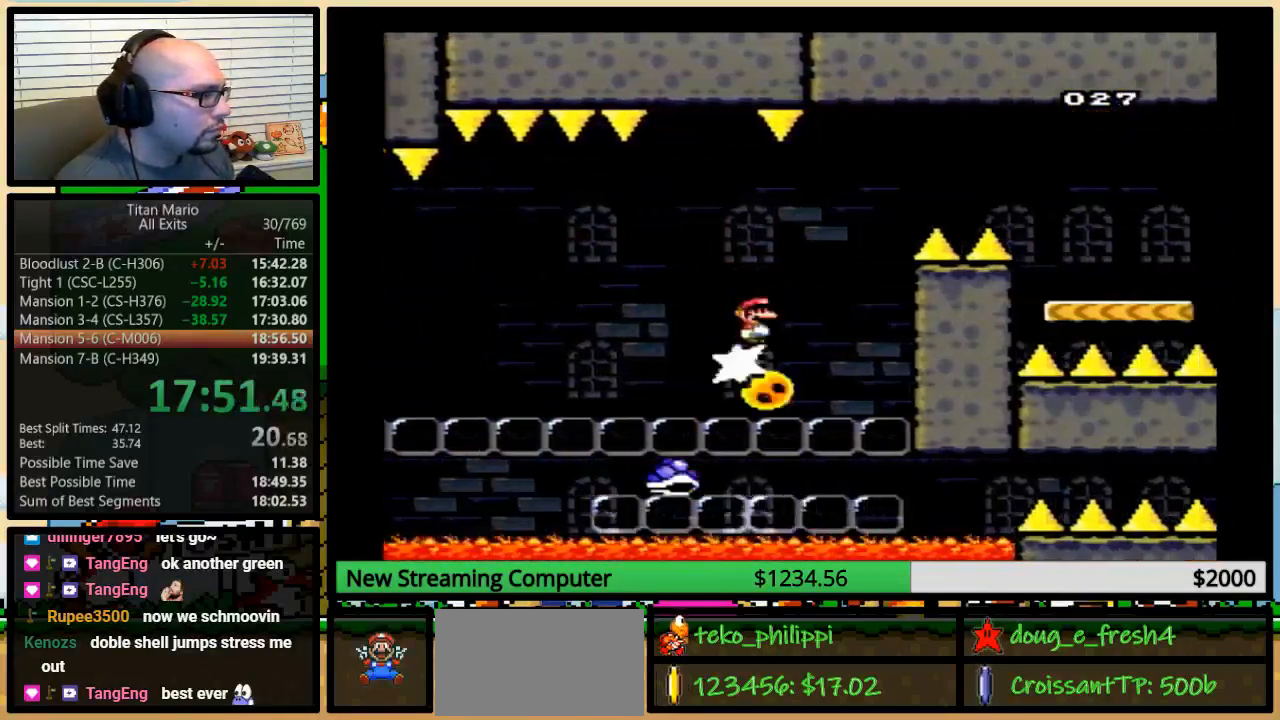
{"buttons": ["A", "Y", "DPAD_RIGHT"], "events": []}
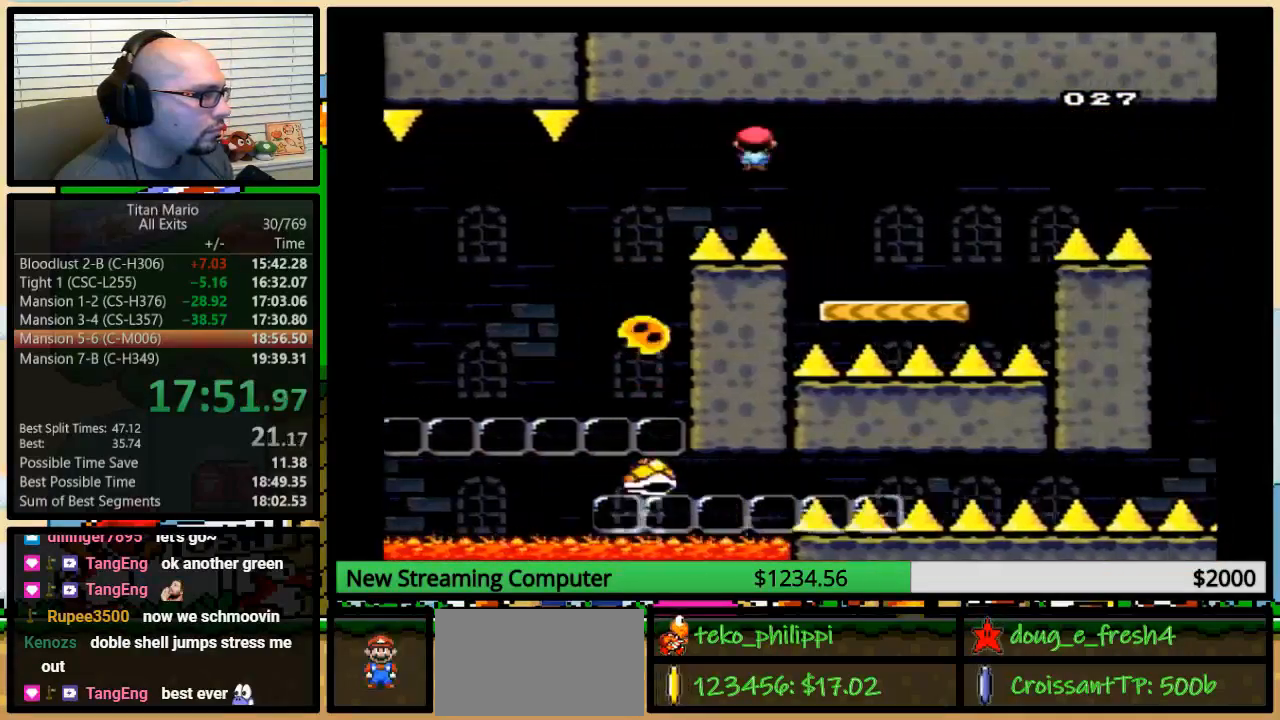
{"buttons": ["Y", "DPAD_UP", "DPAD_RIGHT"], "events": [[317, "A", "up"], [450, "DPAD_UP", "down"]]}
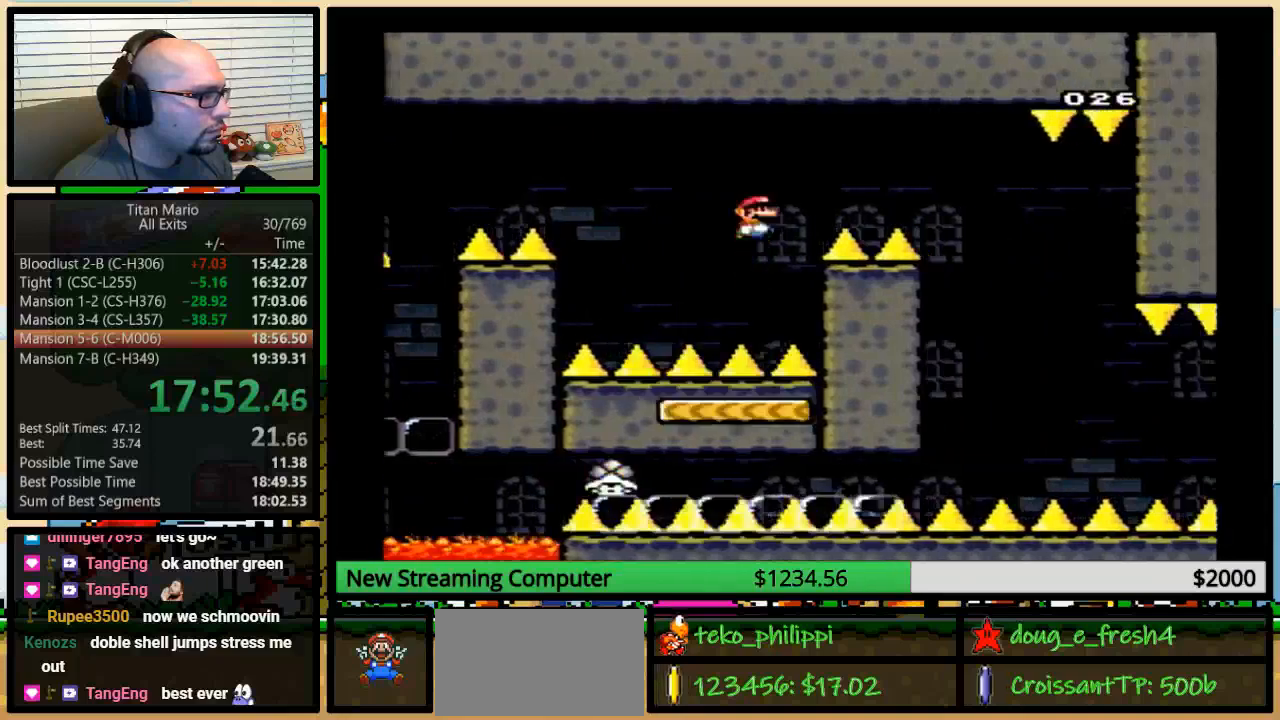
{"buttons": ["B", "Y", "DPAD_RIGHT"], "events": [[83, "B", "down"], [217, "B", "up"], [217, "DPAD_UP", "up"], [283, "B", "down"], [417, "B", "up"], [483, "B", "down"]]}